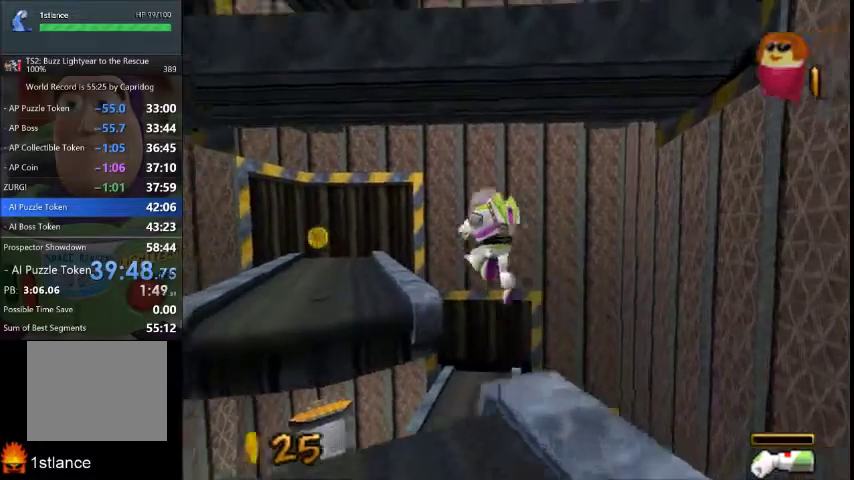
Gameplay with a controller (Xbox layout); each line is a JSON object with the inputs held at the frame after it. "events" lists button and stick changes between this image and that frame as [ms after this image, input, new state], when the widget could be followed in between. This overlay highlights the sticks when they move; stick clicks (L3) are not distinguishable. Not read: L1 L3 R1 R3.
{"buttons": ["X"], "left_stick": "up-left", "right_stick": "center", "events": []}
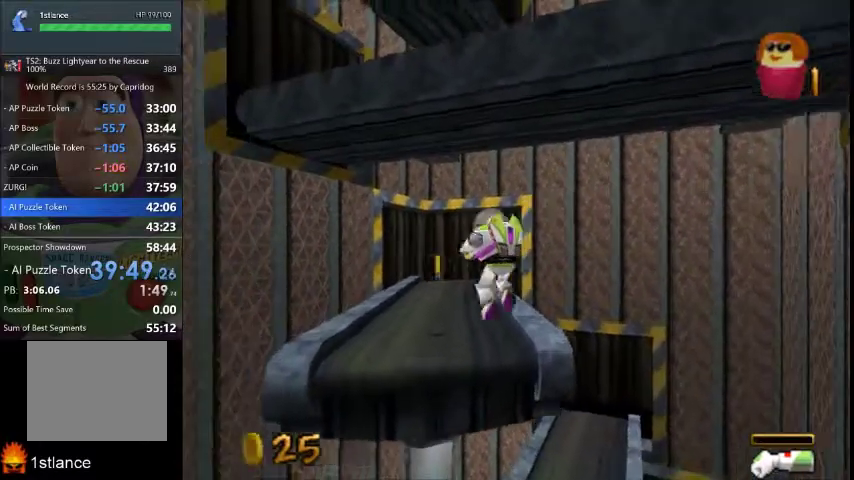
{"buttons": ["X"], "left_stick": "up", "right_stick": "center", "events": [[301, "left_stick", "up"]]}
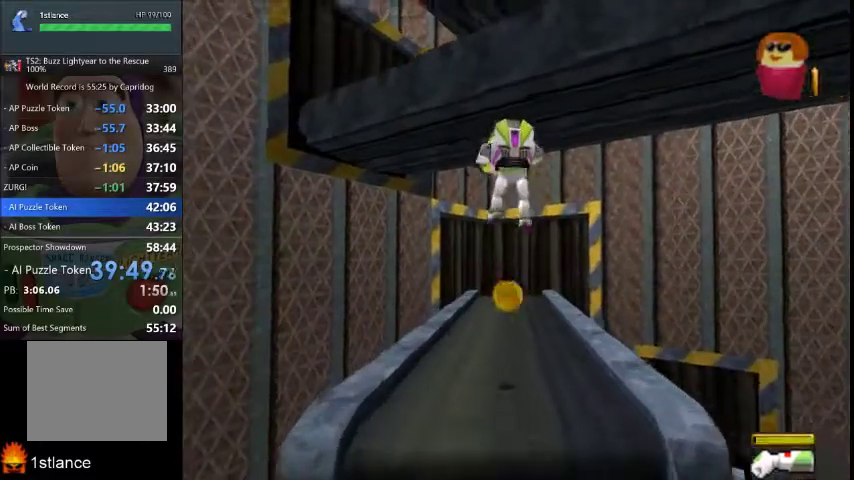
{"buttons": ["X"], "left_stick": "up", "right_stick": "center", "events": []}
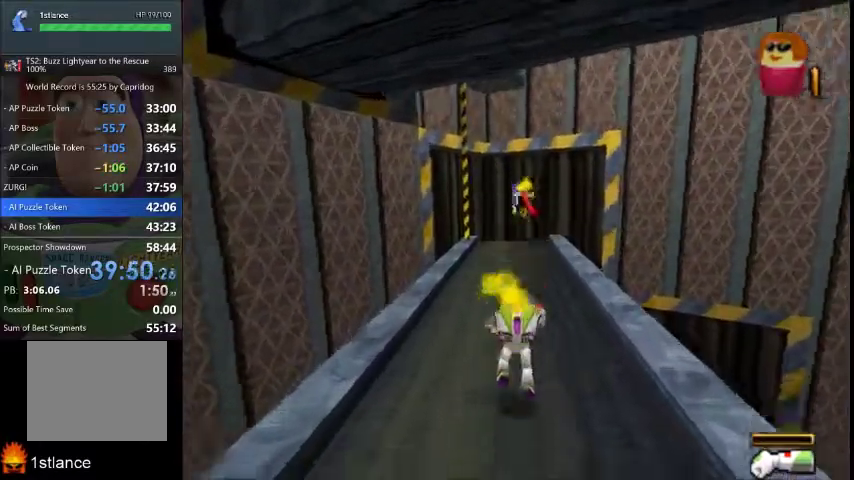
{"buttons": ["X"], "left_stick": "up-right", "right_stick": "center", "events": [[467, "left_stick", "up-right"]]}
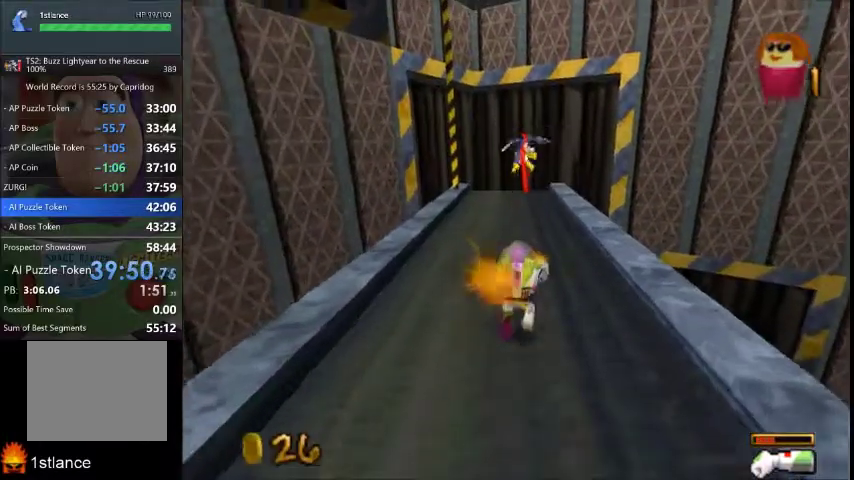
{"buttons": ["X"], "left_stick": "up", "right_stick": "center", "events": [[67, "left_stick", "up"], [400, "X", "up"], [467, "X", "down"]]}
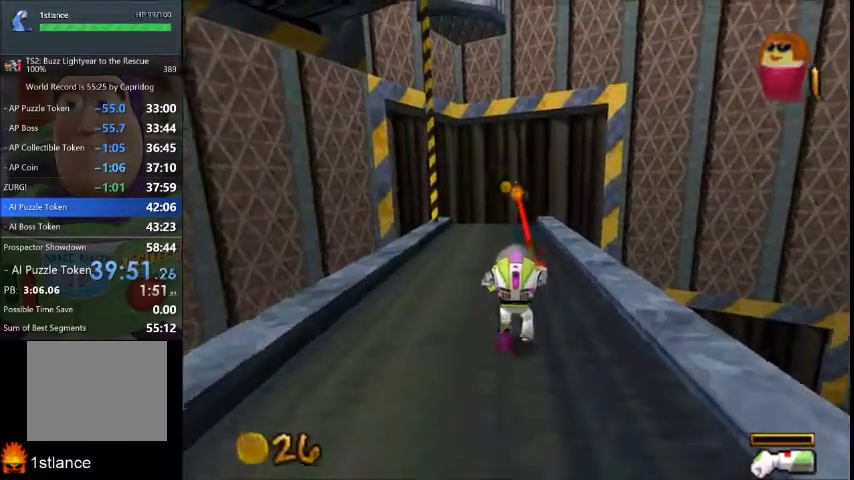
{"buttons": [], "left_stick": "up", "right_stick": "center", "events": [[134, "X", "up"]]}
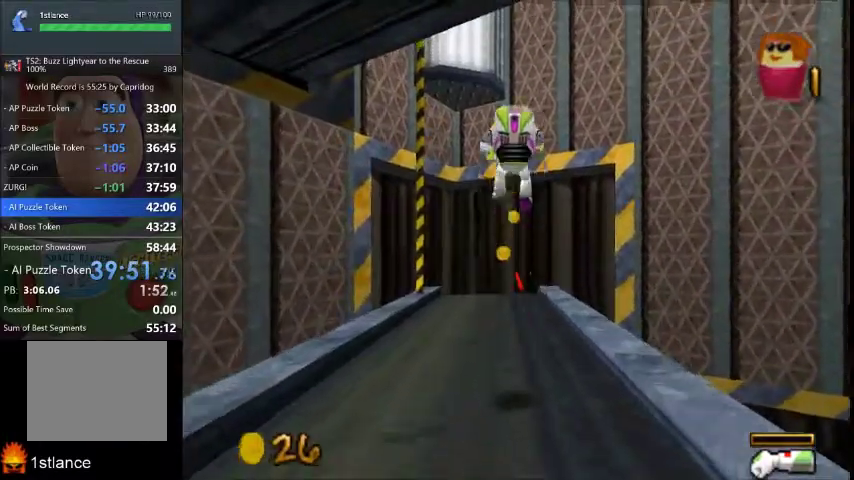
{"buttons": [], "left_stick": "up", "right_stick": "center", "events": []}
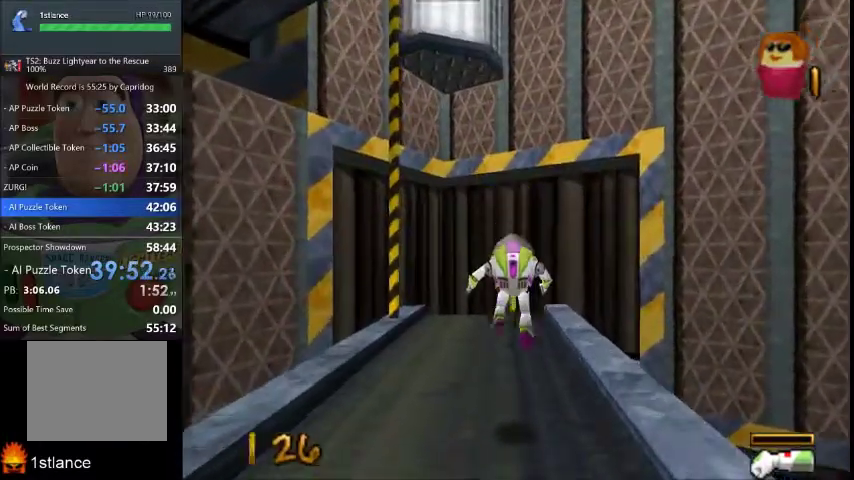
{"buttons": [], "left_stick": "up", "right_stick": "center", "events": []}
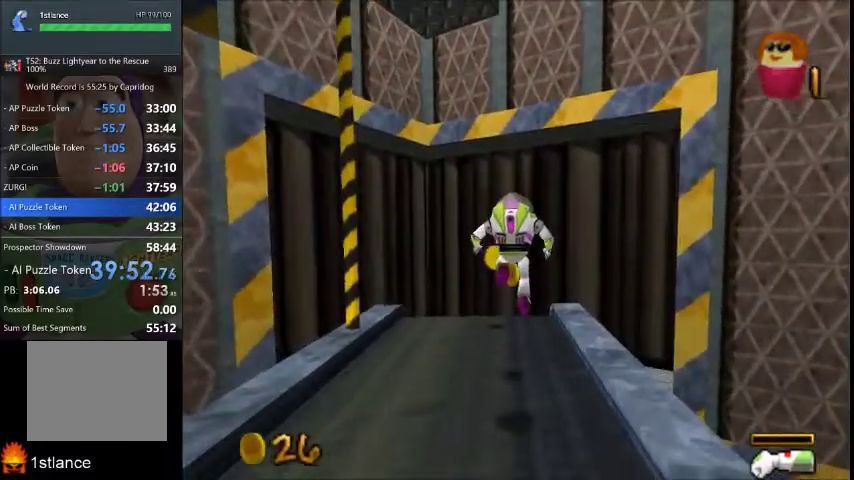
{"buttons": ["A"], "left_stick": "up-left", "right_stick": "center", "events": [[400, "left_stick", "up-left"], [500, "A", "down"]]}
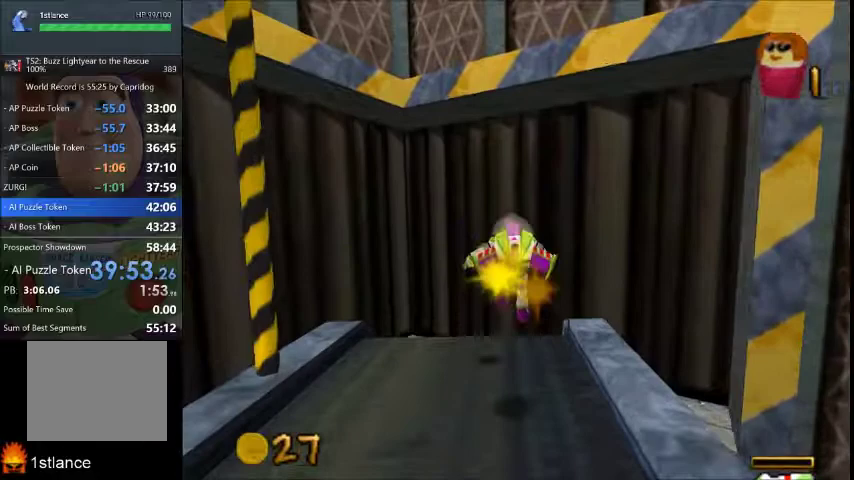
{"buttons": [], "left_stick": "down", "right_stick": "center", "events": [[67, "A", "up"], [100, "left_stick", "up"], [234, "left_stick", "center"], [334, "left_stick", "down"]]}
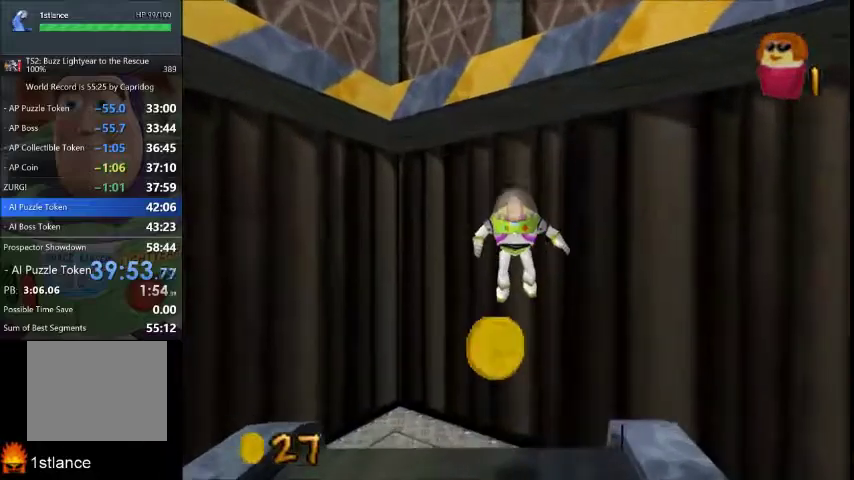
{"buttons": [], "left_stick": "up-left", "right_stick": "center", "events": [[233, "left_stick", "down-left"], [400, "left_stick", "left"], [467, "left_stick", "up-left"]]}
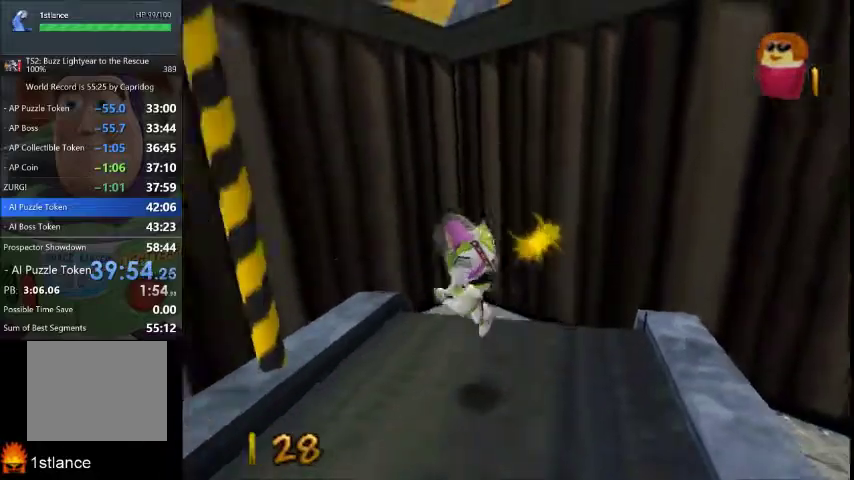
{"buttons": [], "left_stick": "up-left", "right_stick": "center", "events": [[267, "A", "down"], [467, "A", "up"]]}
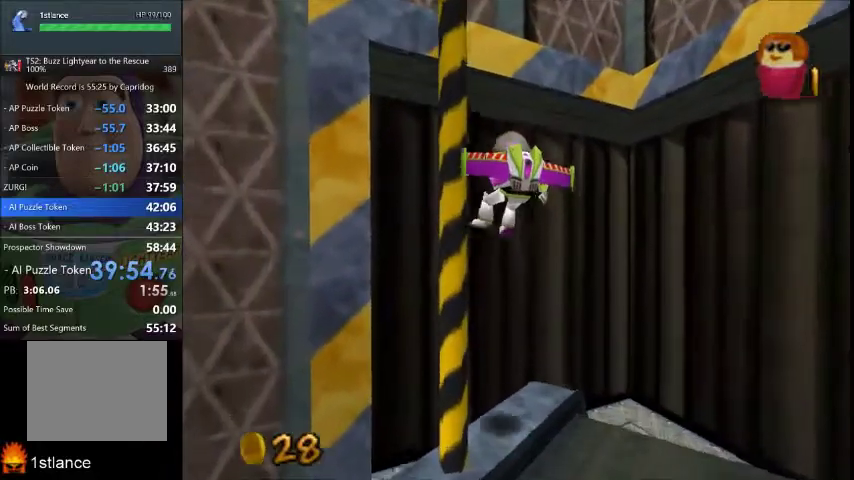
{"buttons": [], "left_stick": "down", "right_stick": "center", "events": [[67, "left_stick", "up-right"], [133, "left_stick", "right"], [233, "left_stick", "down-right"], [300, "left_stick", "down"]]}